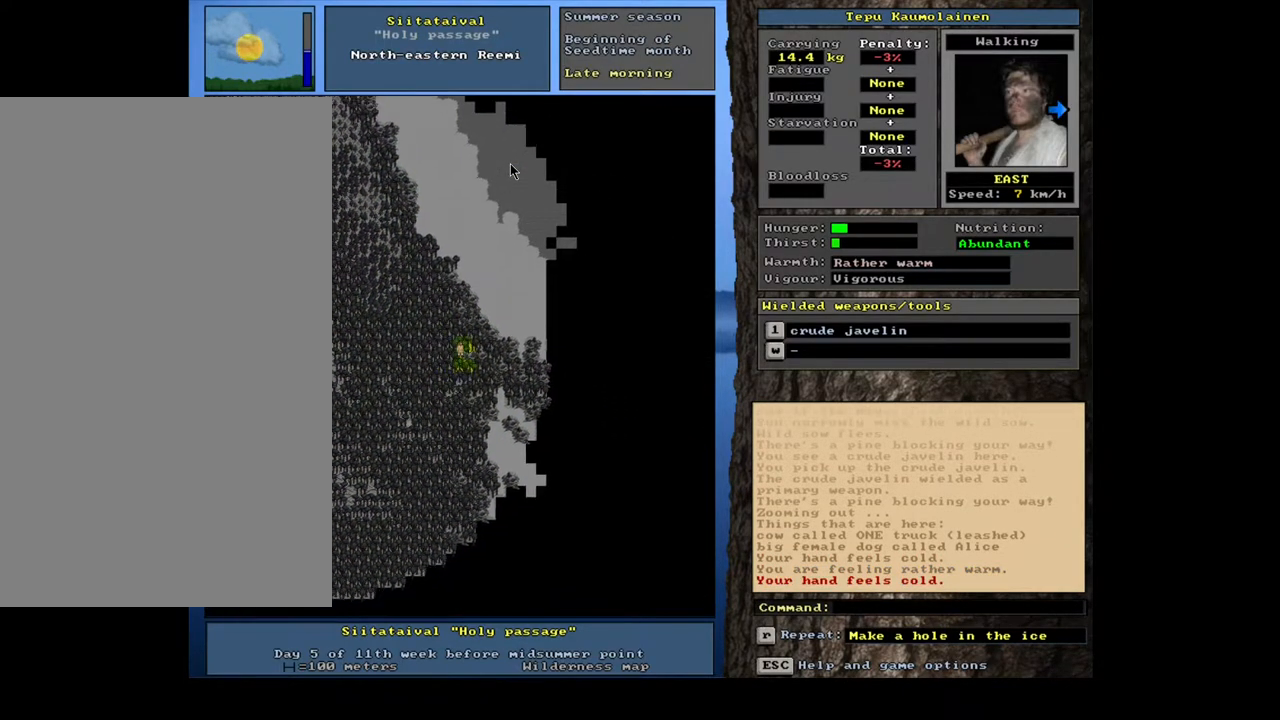
Gameplay with keyboard and mouse; each line is a JSON object with the keys and mouse buttons held at the frame after it. "events" lists presses ("down") and releases ("up") of ".", "/", "0", "1", "2", "3", "4", "5", "6", "7", "8", "9", "a", "alt_l", "alt_r", "b", "backslash", "backspace", "c", "caps_lock", "comma", "ctrl_l", "ctrl_r", "d", "down", "e", "equals", "escape", "f", "f1", "f10", "f11", "f12", "f2", "f3", "f4", "f5", "f6", "f7", "f8", "f9", "g", "h", "i", "j", "k", "l", "lbracket", "left", "m", "minus", "n", "num0", "num1", "num2", "num3", "num4", "num5", "num6", "num7", "num8", "num9", "o", "p", "q", "quote", "r", "rbracket", "return", "right", "s", "semicolon", "shift_l", "shift_r", "space", "super", "t", "tab", "tilde", "u", "up", "v", "w", "x", "y", "z", "mouse_left", "mouse_wheel", "mouse_right", "mouse_mb4" and "mouse_mb5" between this image and that frame as [ms after this image, input, new state], when the widget could be followed in between. "mouse_left", "mouse_wheel", "mouse_right", "mouse_mb4", "mouse_mb5" = the "left", "wheel", "right", "mb4", "mb5" buttons of the "mouse" list. No other keys are recorded. "wheel" means that the mouse wheel is clicked or scrolled. Mouse movement is not recorded. Not read: other_keys.
{"keys": ["ctrl_l"], "mouse": [], "events": [[17, "num3", "up"], [167, "num6", "down"], [283, "num6", "up"]]}
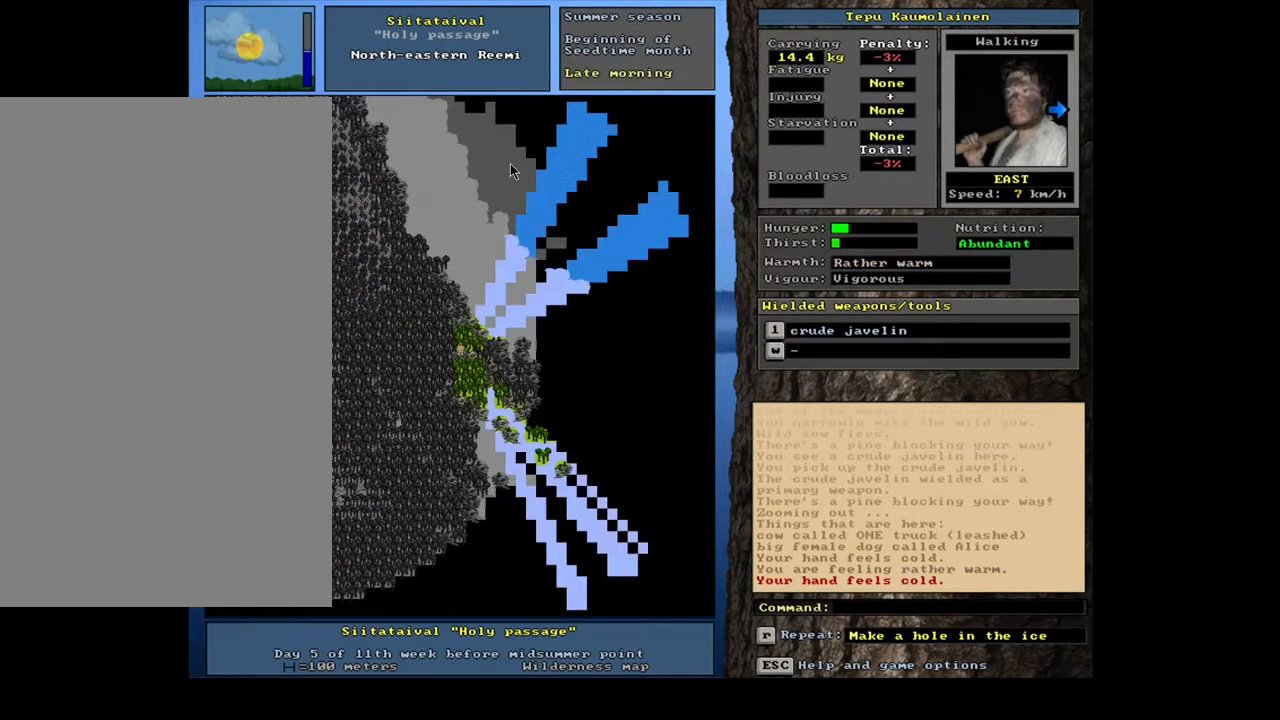
{"keys": ["ctrl_l"], "mouse": [], "events": [[250, "num6", "down"], [317, "num6", "up"]]}
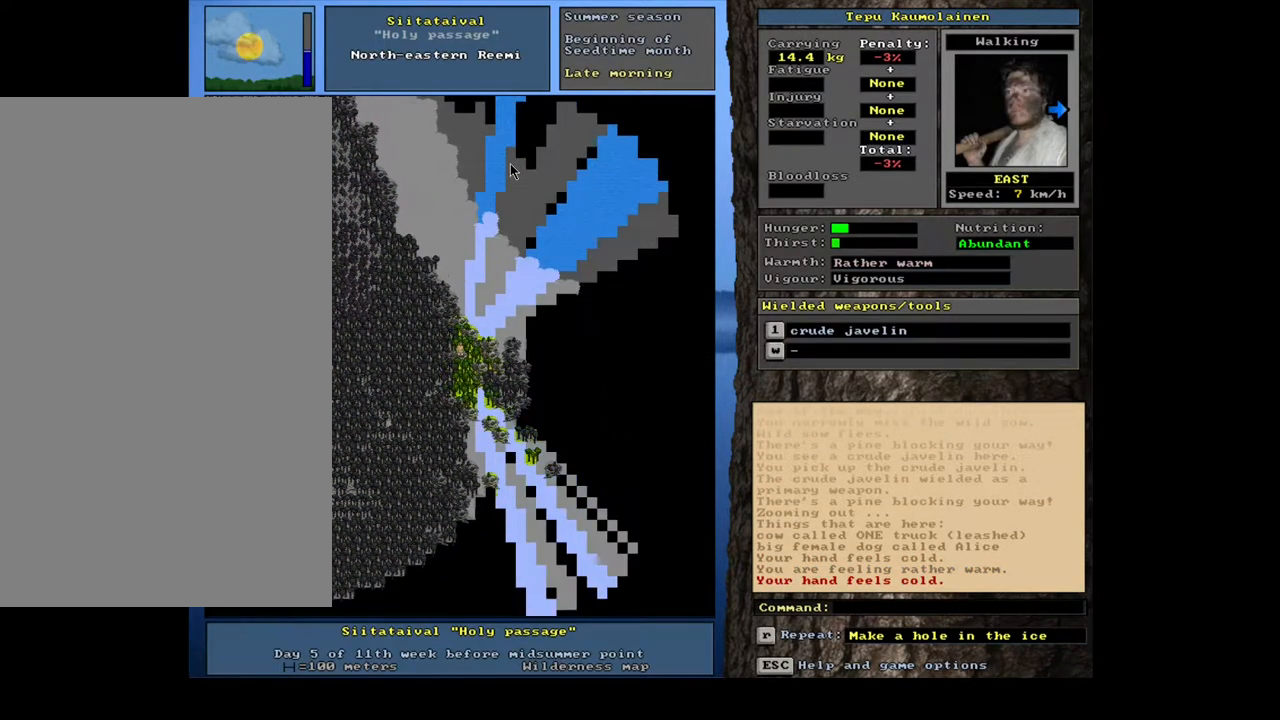
{"keys": ["ctrl_l", "num6"], "mouse": [], "events": [[67, "num3", "down"], [133, "num3", "up"], [267, "num6", "down"], [367, "num6", "up"], [450, "num6", "down"]]}
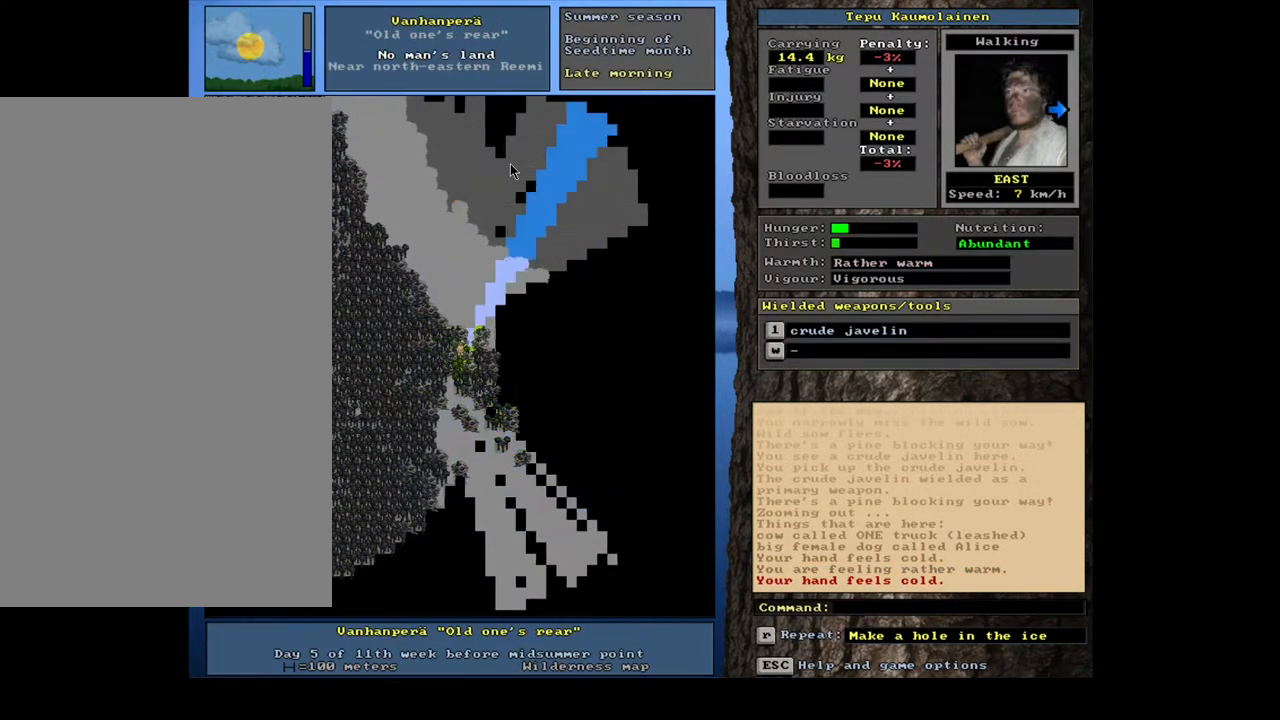
{"keys": ["ctrl_l"], "mouse": [], "events": [[50, "num6", "up"], [133, "num6", "down"], [233, "num6", "up"], [400, "num3", "down"], [467, "num3", "up"]]}
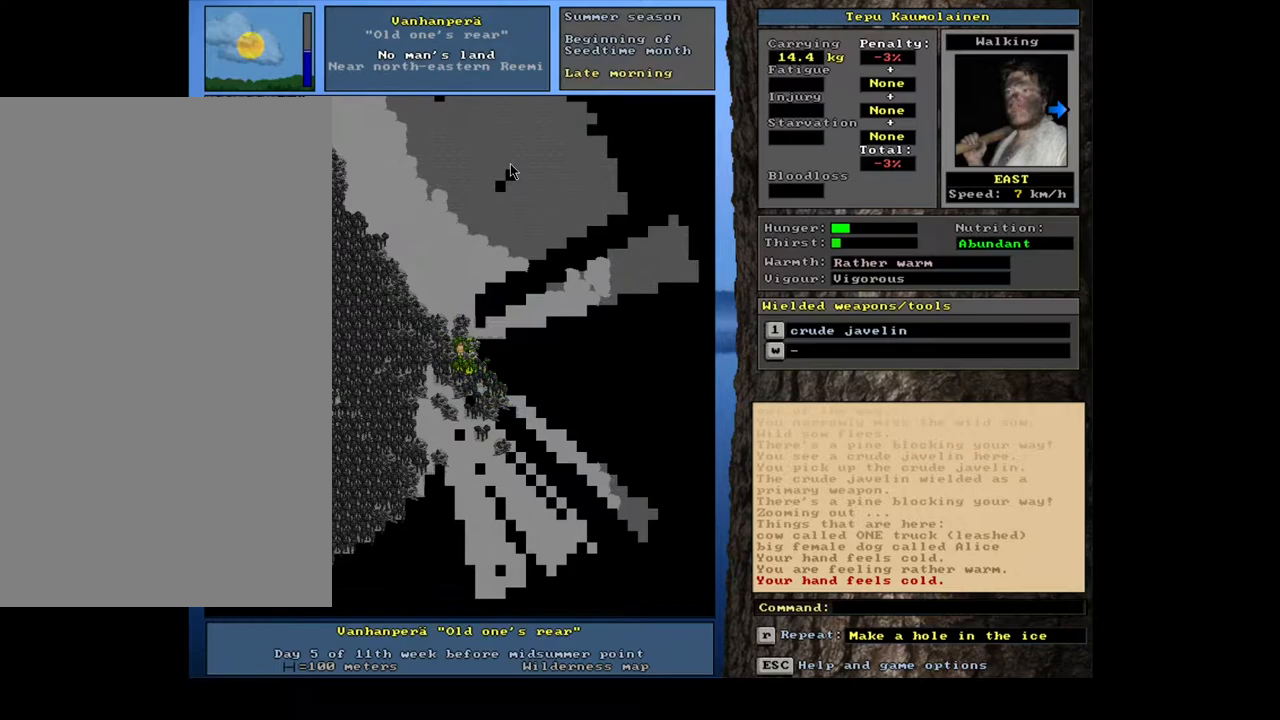
{"keys": ["ctrl_l"], "mouse": [], "events": [[83, "num6", "down"], [200, "num6", "up"]]}
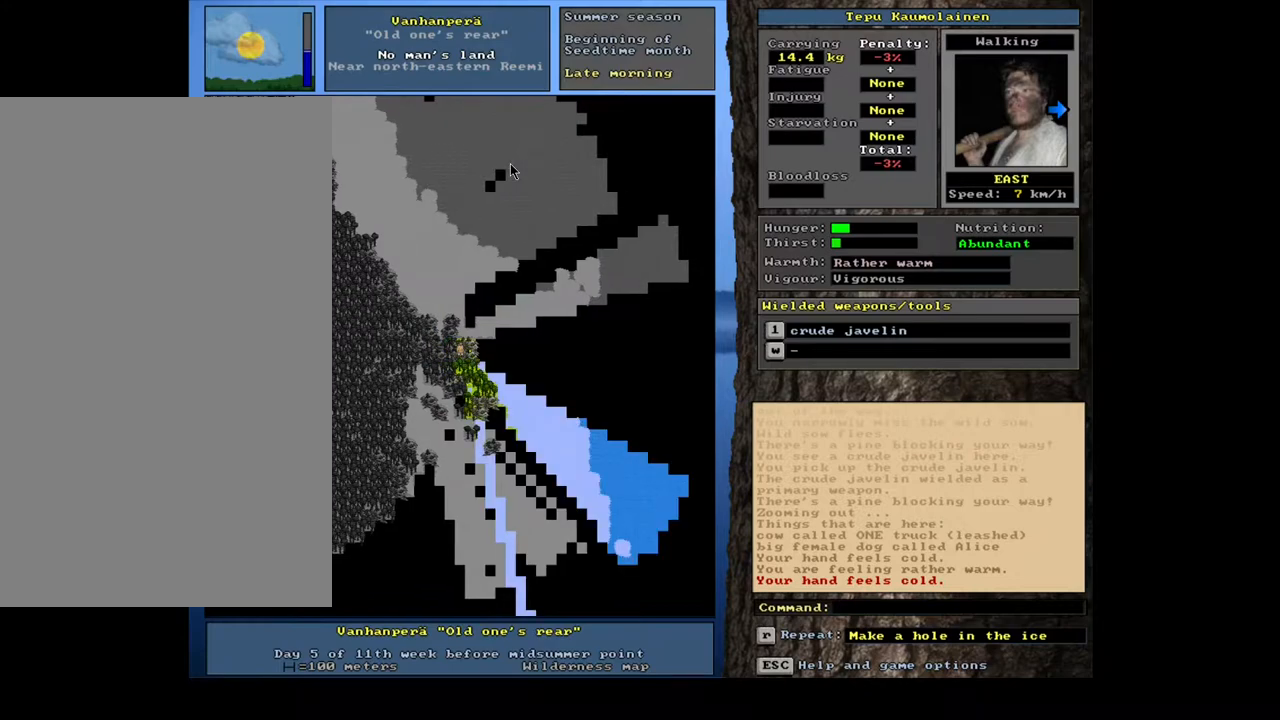
{"keys": ["ctrl_l", "num6"], "mouse": [], "events": [[117, "num9", "down"], [200, "num9", "up"], [467, "num6", "down"]]}
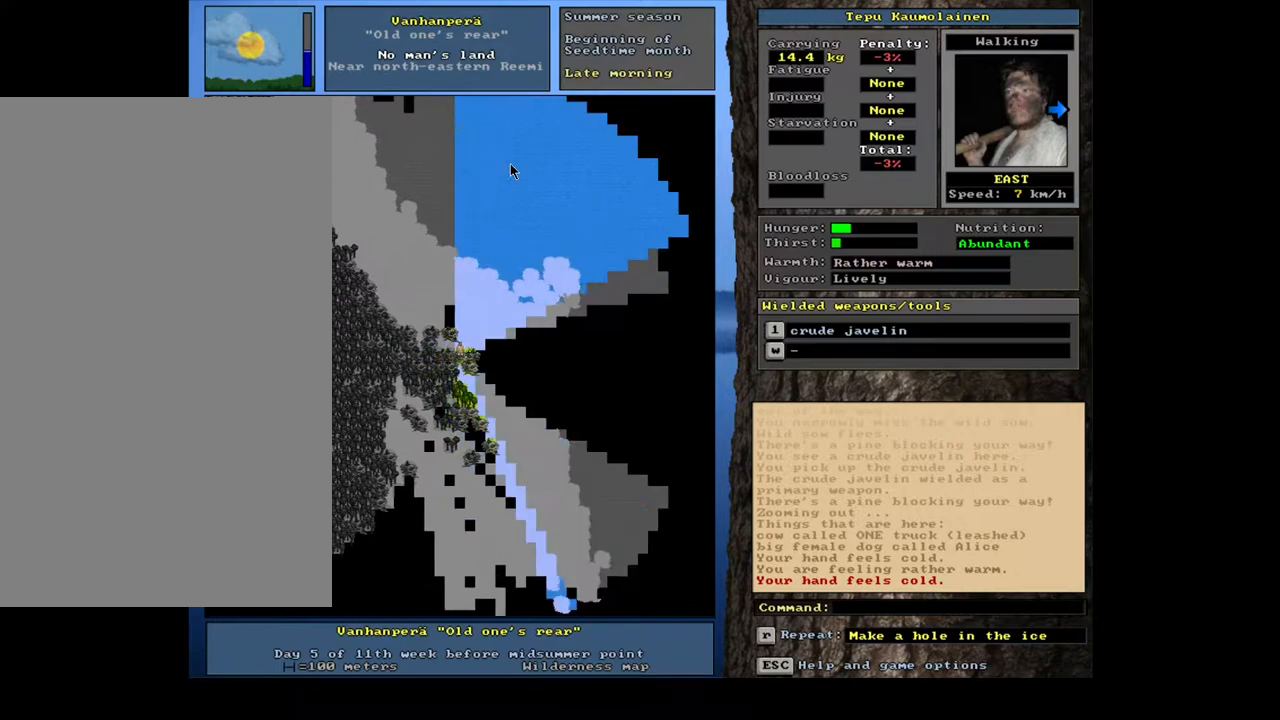
{"keys": ["ctrl_l"], "mouse": [], "events": [[83, "num6", "up"], [200, "num6", "down"], [317, "num6", "up"], [450, "num6", "down"], [483, "num6", "up"]]}
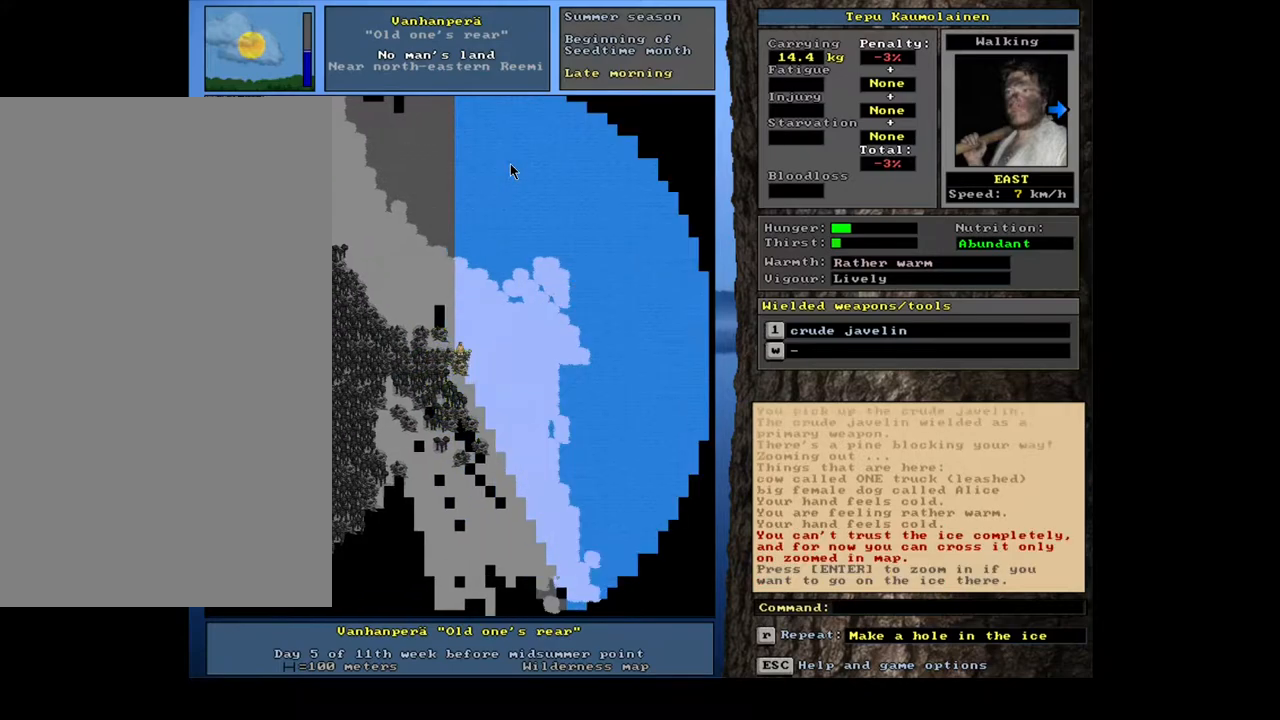
{"keys": ["ctrl_l"], "mouse": [], "events": []}
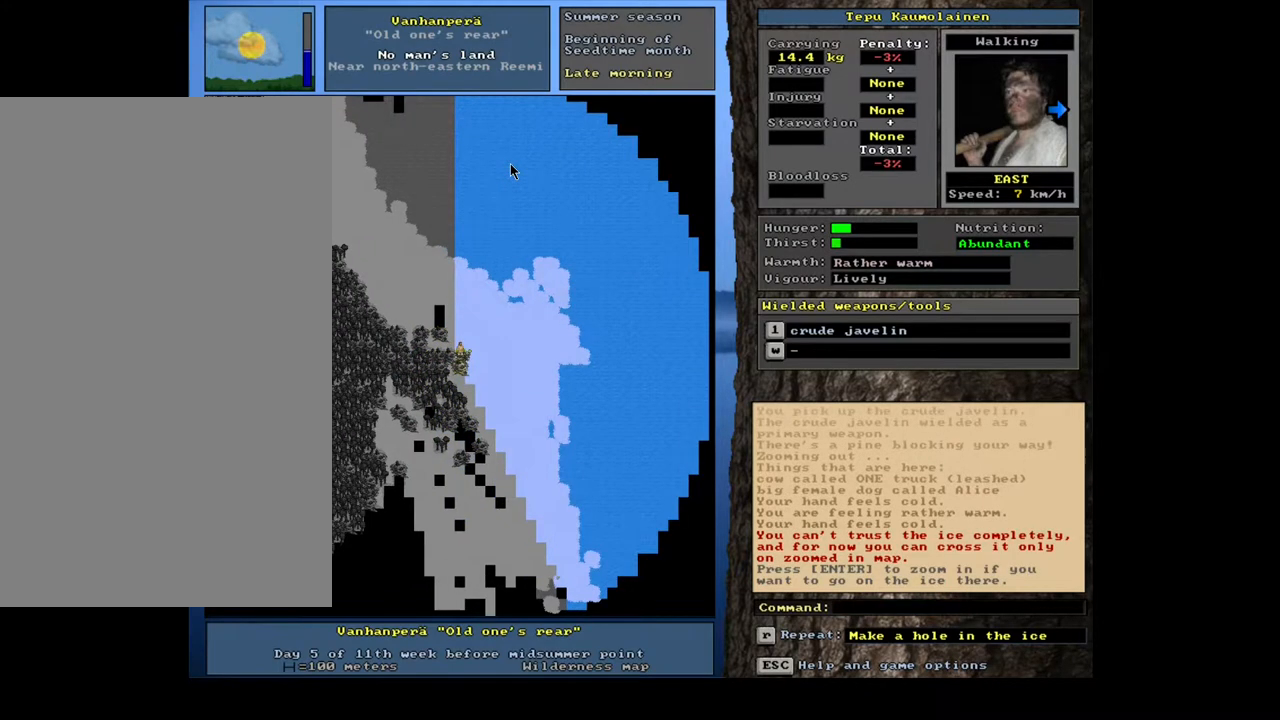
{"keys": [], "mouse": [], "events": [[150, "ctrl_l", "up"]]}
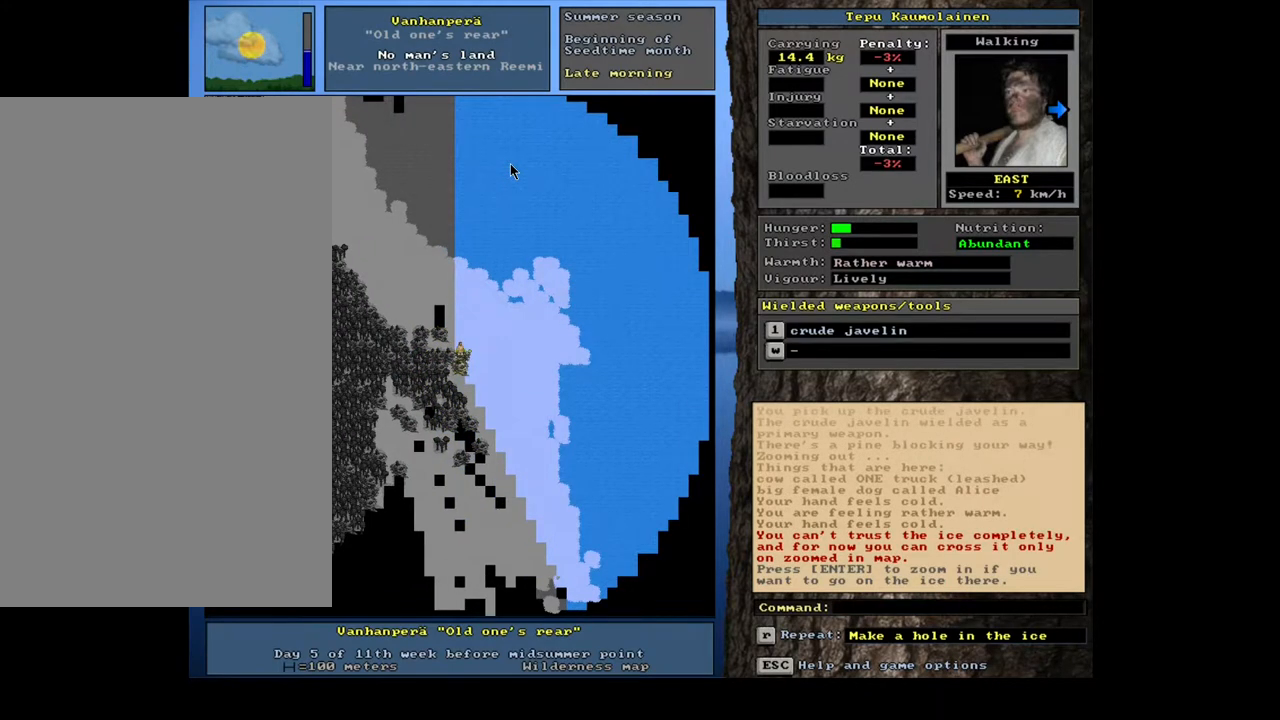
{"keys": [], "mouse": [], "events": [[150, "num6", "down"], [300, "num6", "up"], [350, "num6", "down"], [450, "num6", "up"]]}
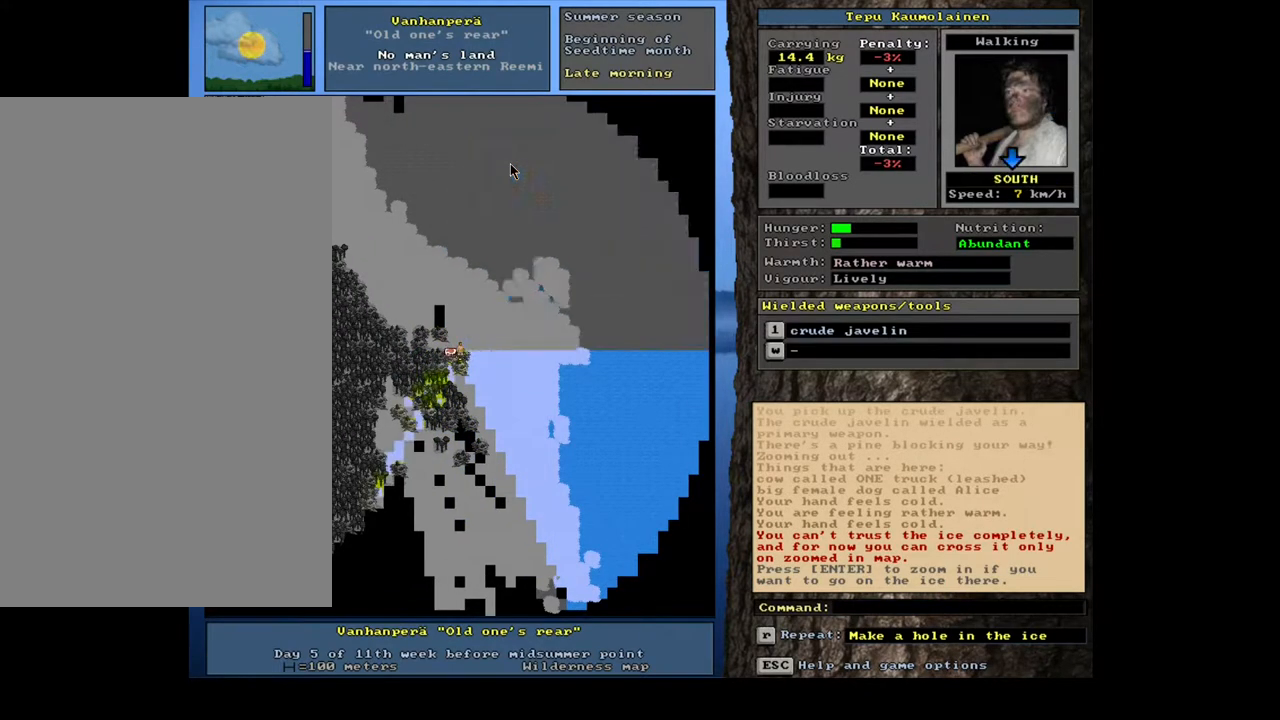
{"keys": ["ctrl_l"], "mouse": [], "events": [[67, "ctrl_l", "down"], [367, "num4", "down"], [500, "num4", "up"]]}
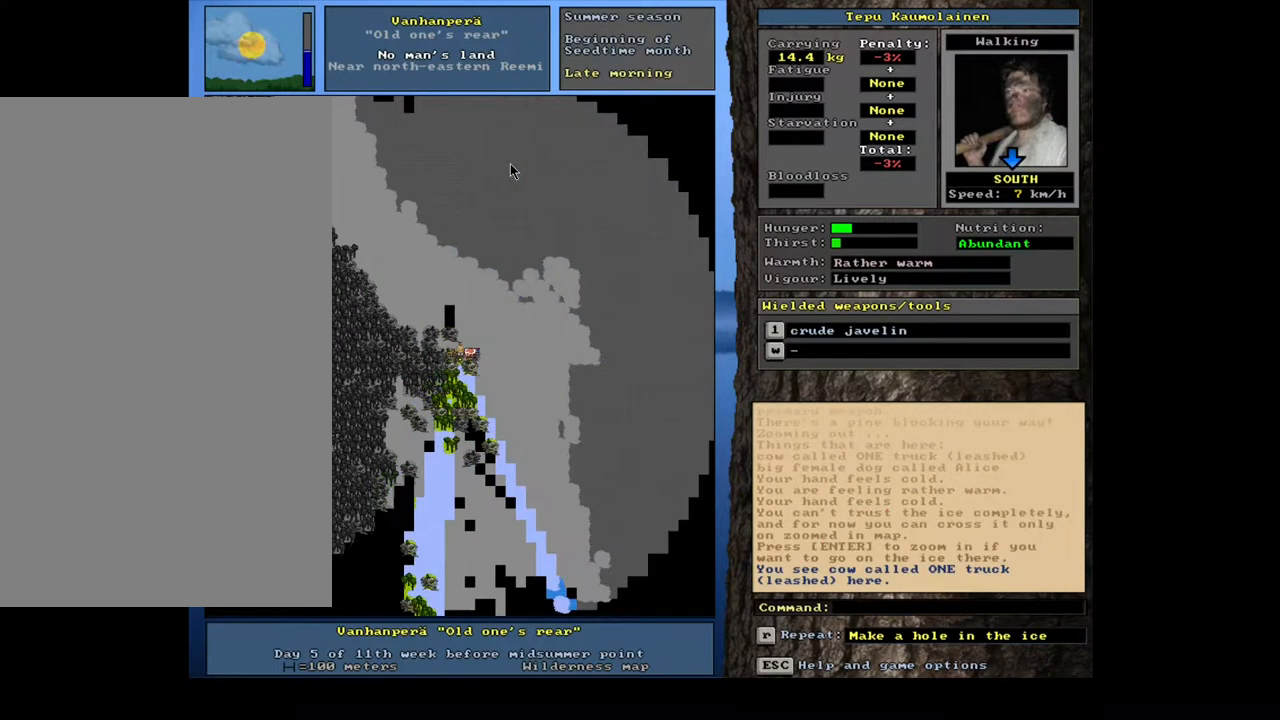
{"keys": ["ctrl_l", "num2"], "mouse": [], "events": [[133, "num1", "down"], [250, "num1", "up"], [450, "num2", "down"]]}
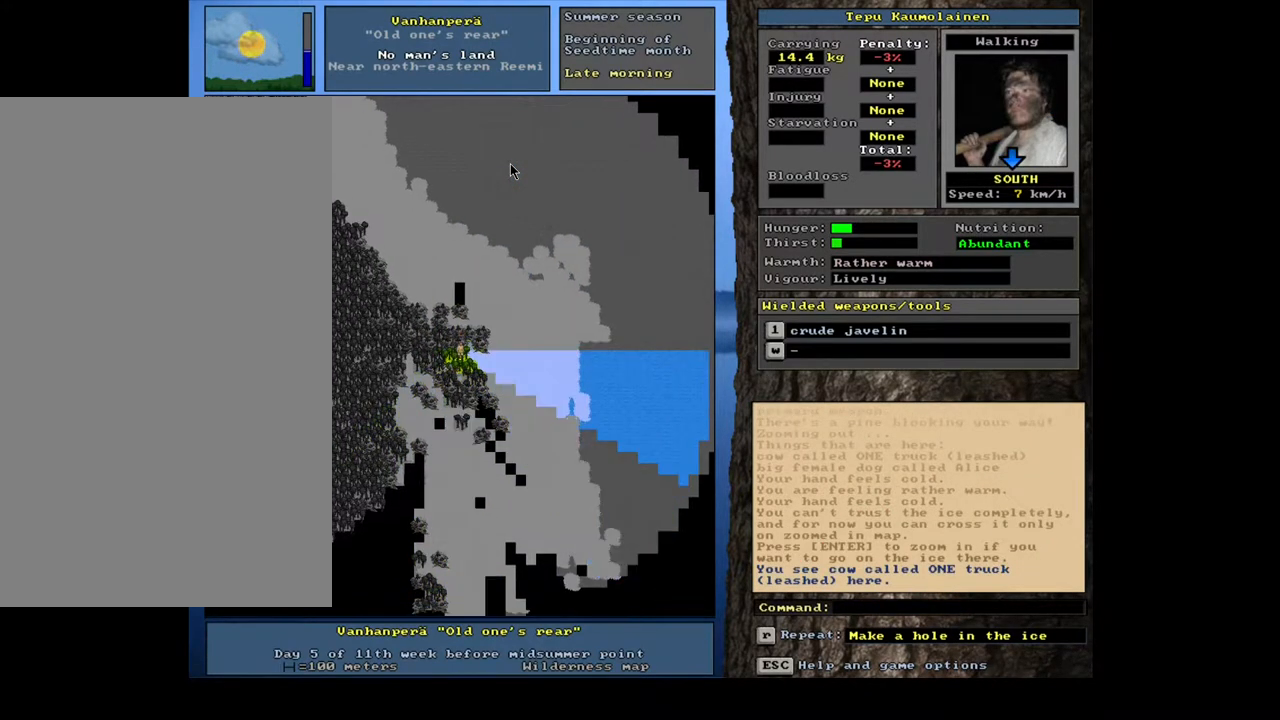
{"keys": ["ctrl_l"], "mouse": [], "events": [[67, "num2", "up"], [67, "num3", "down"], [350, "num3", "up"], [417, "num2", "down"], [483, "num2", "up"]]}
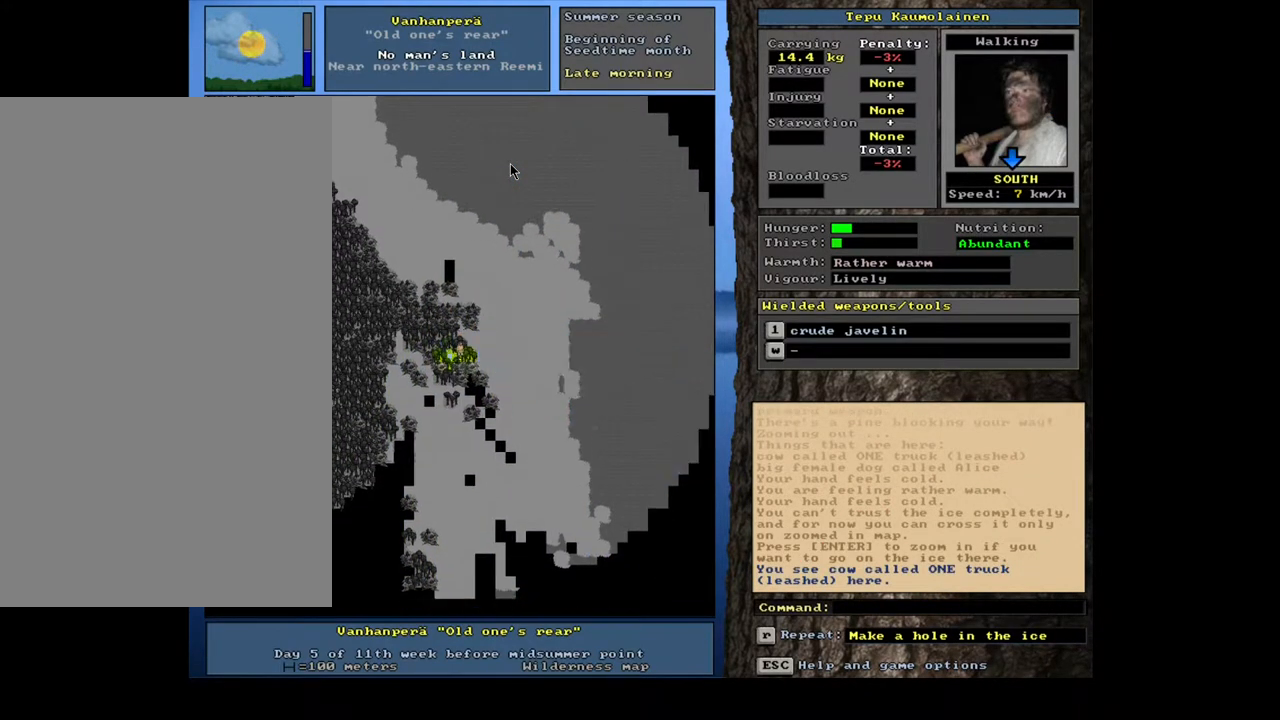
{"keys": ["ctrl_l"], "mouse": [], "events": [[33, "num3", "down"], [150, "num3", "up"], [250, "num3", "down"], [350, "num3", "up"]]}
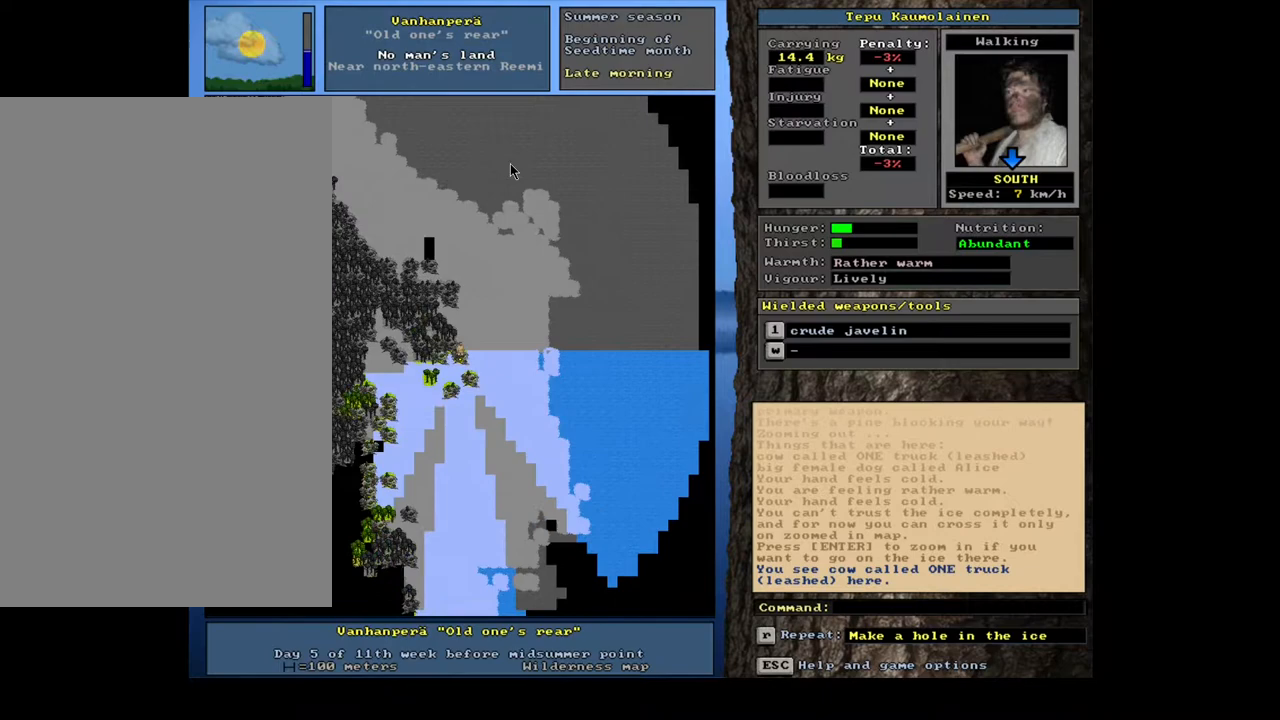
{"keys": [], "mouse": [], "events": [[283, "ctrl_l", "up"]]}
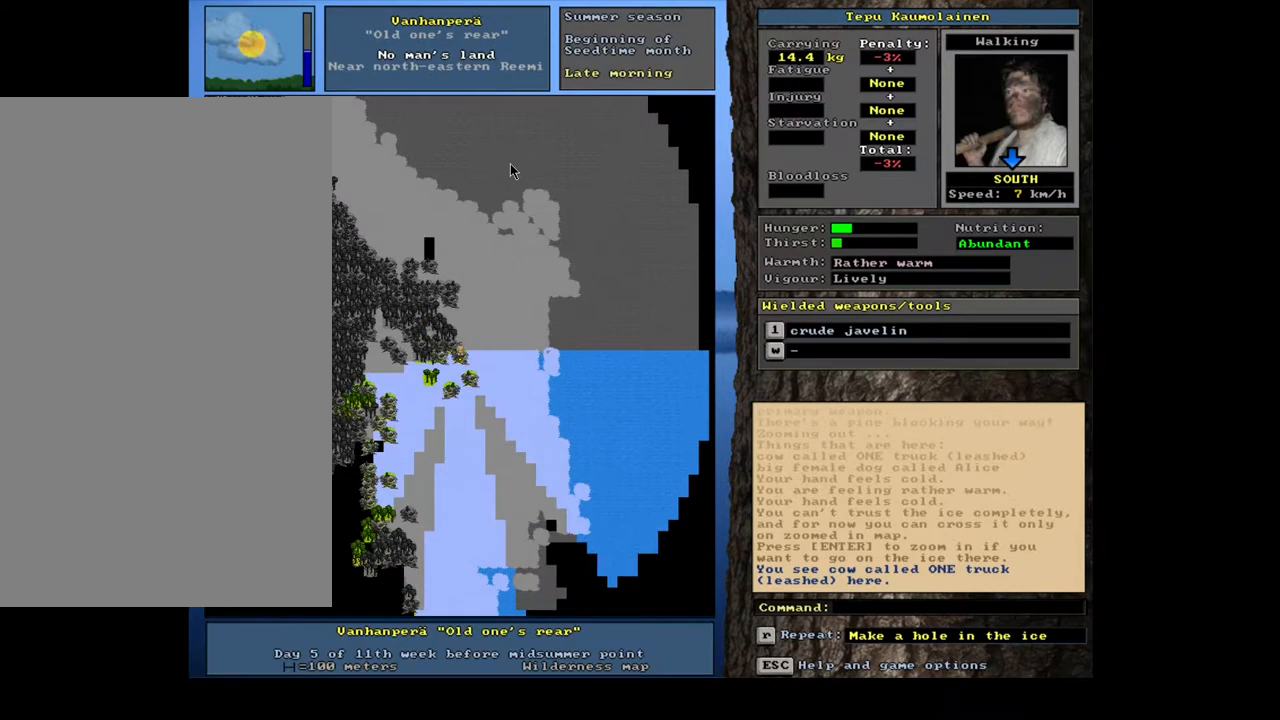
{"keys": ["num6"], "mouse": [], "events": [[467, "num6", "down"]]}
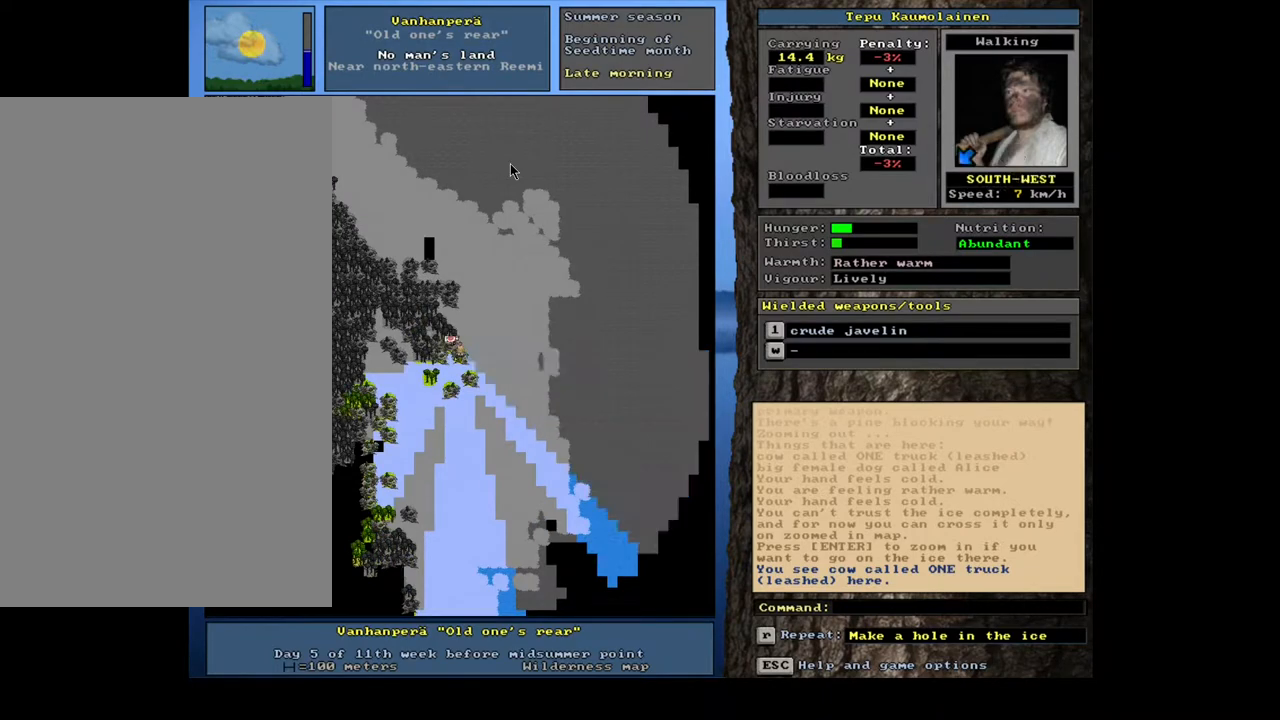
{"keys": [], "mouse": [], "events": [[33, "num6", "up"], [117, "num6", "down"], [217, "num6", "up"]]}
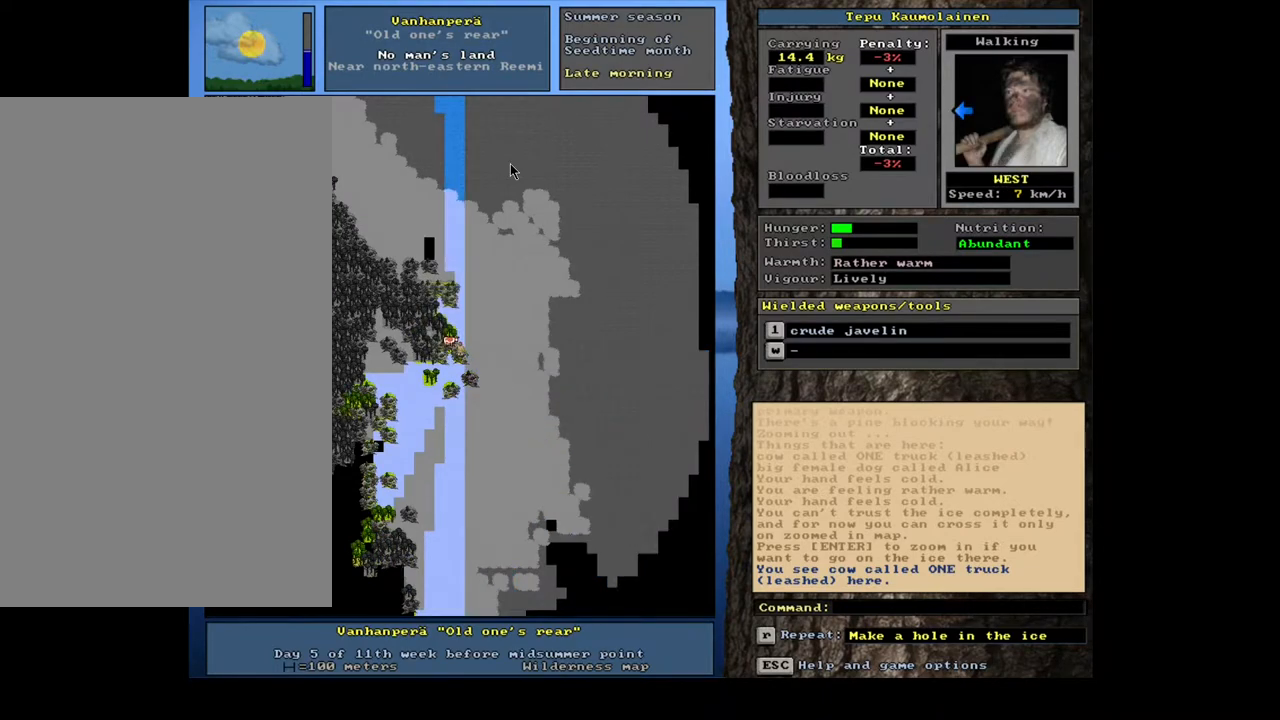
{"keys": [], "mouse": [], "events": [[233, "f6", "down"], [333, "f6", "up"]]}
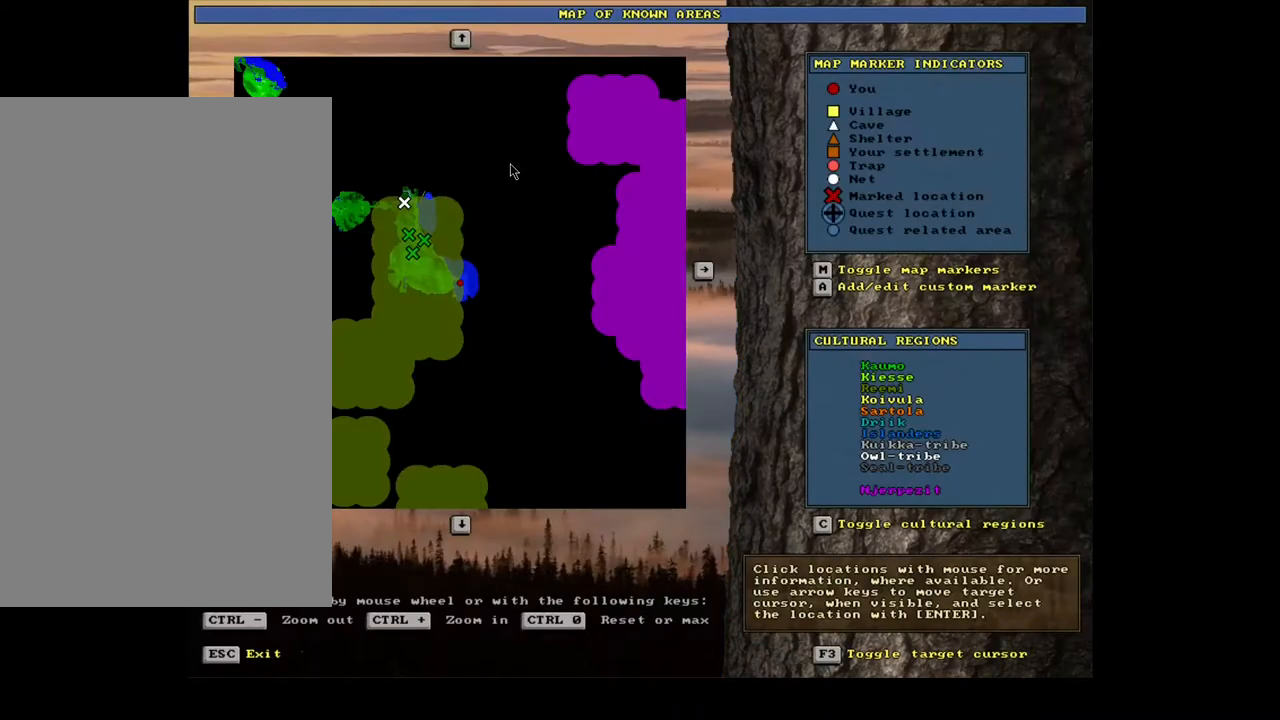
{"keys": [], "mouse": [], "events": []}
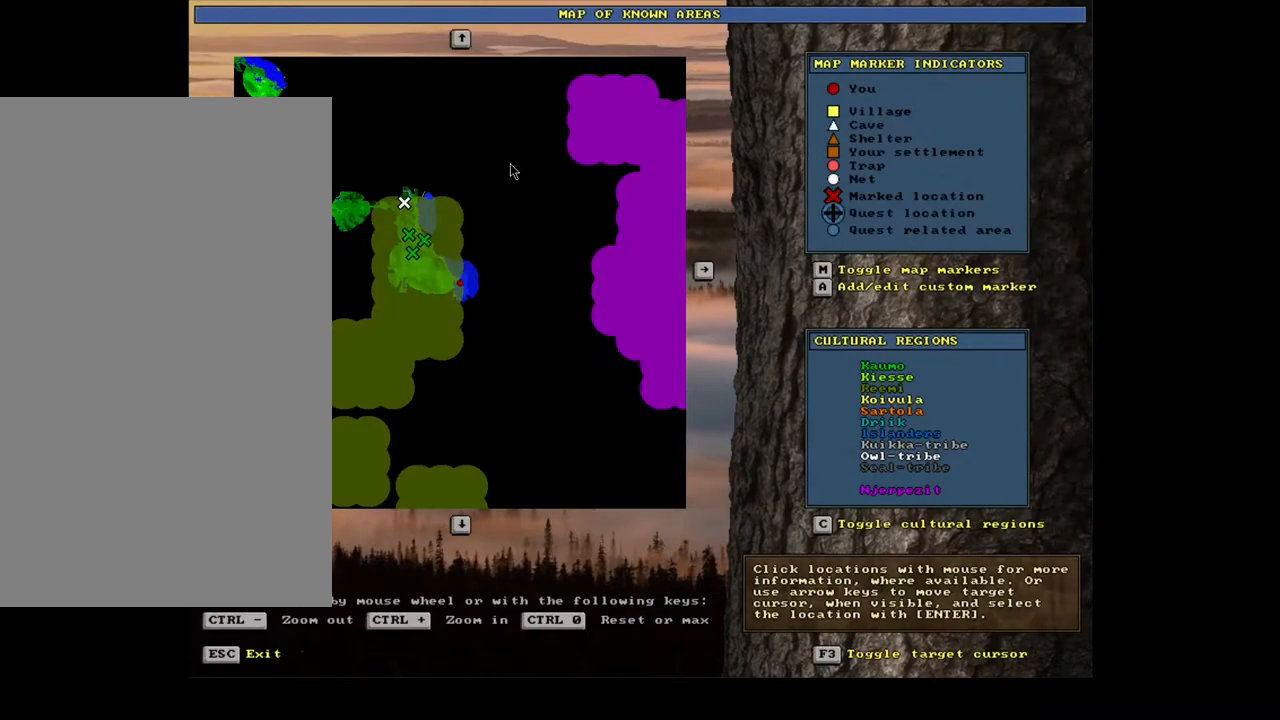
{"keys": [], "mouse": [], "events": []}
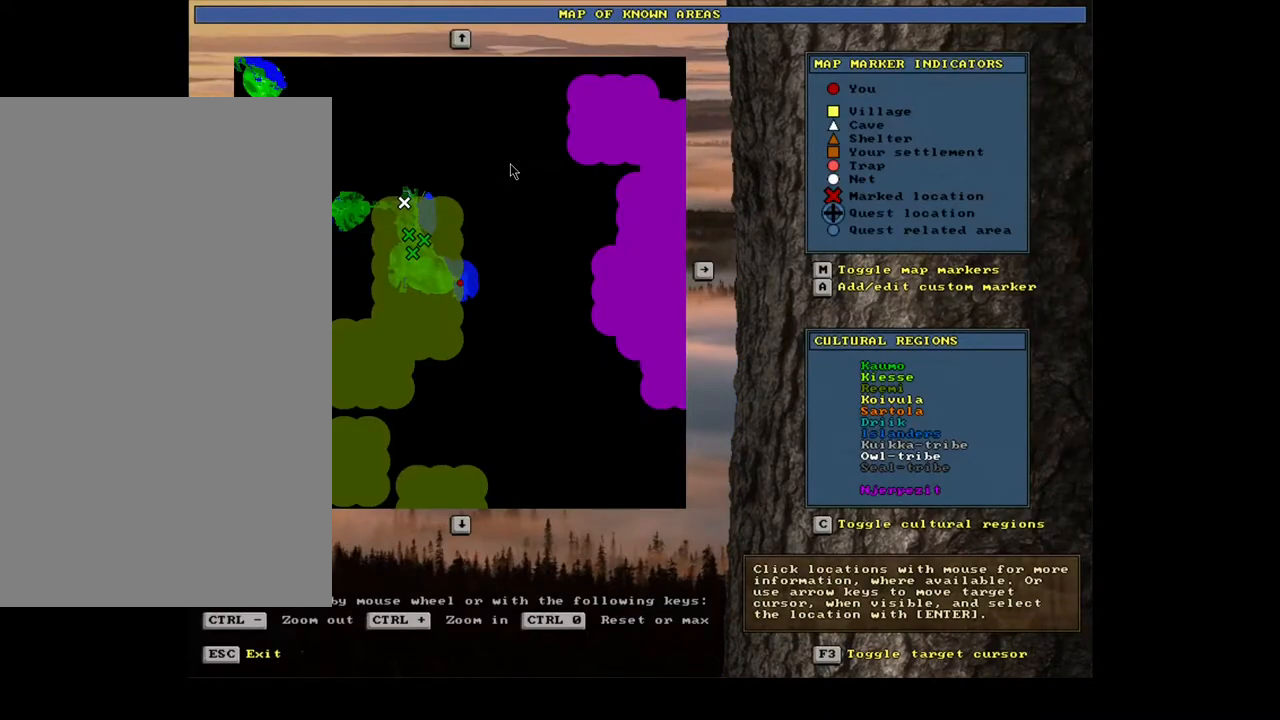
{"keys": [], "mouse": [], "events": []}
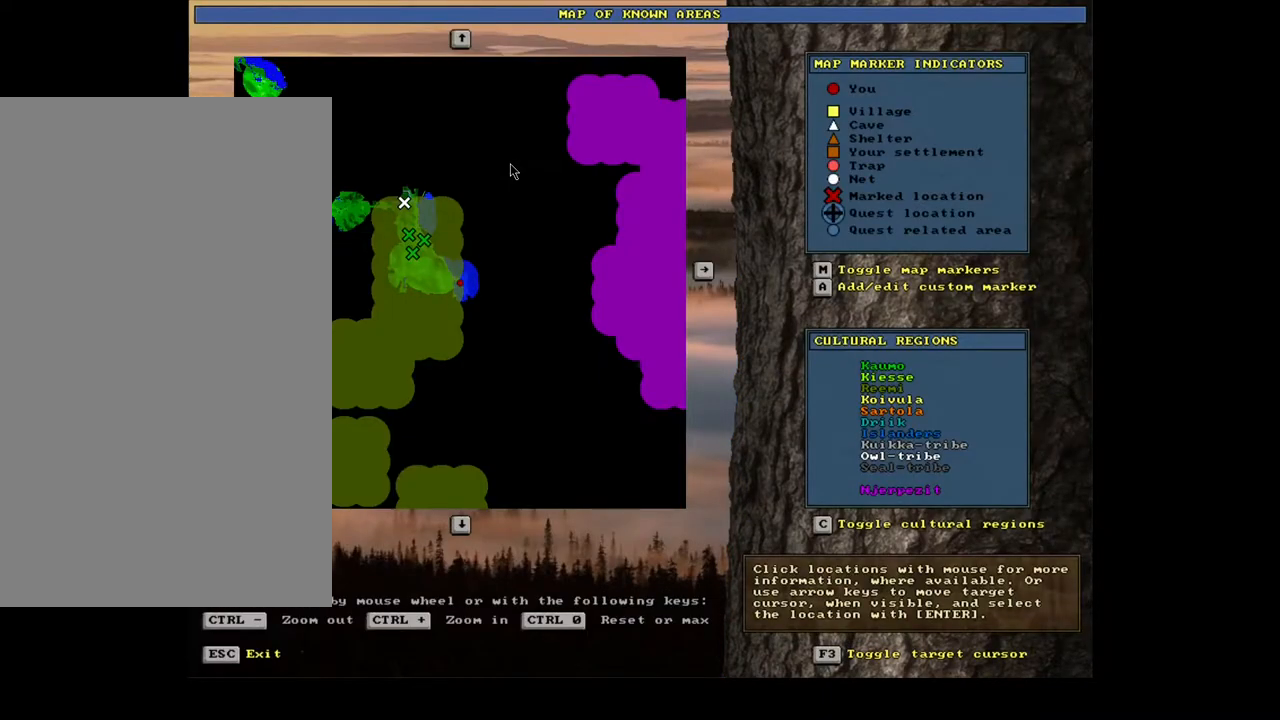
{"keys": [], "mouse": [], "events": []}
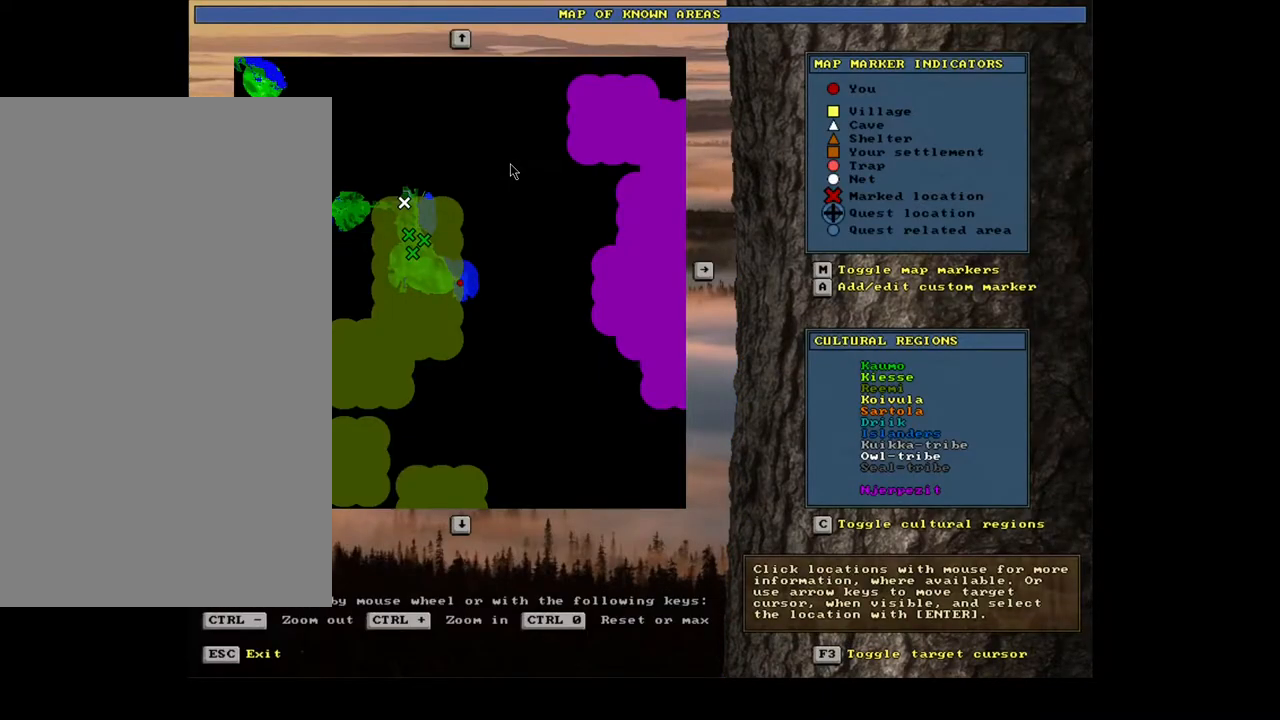
{"keys": [], "mouse": [], "events": [[33, "escape", "down"], [83, "escape", "up"]]}
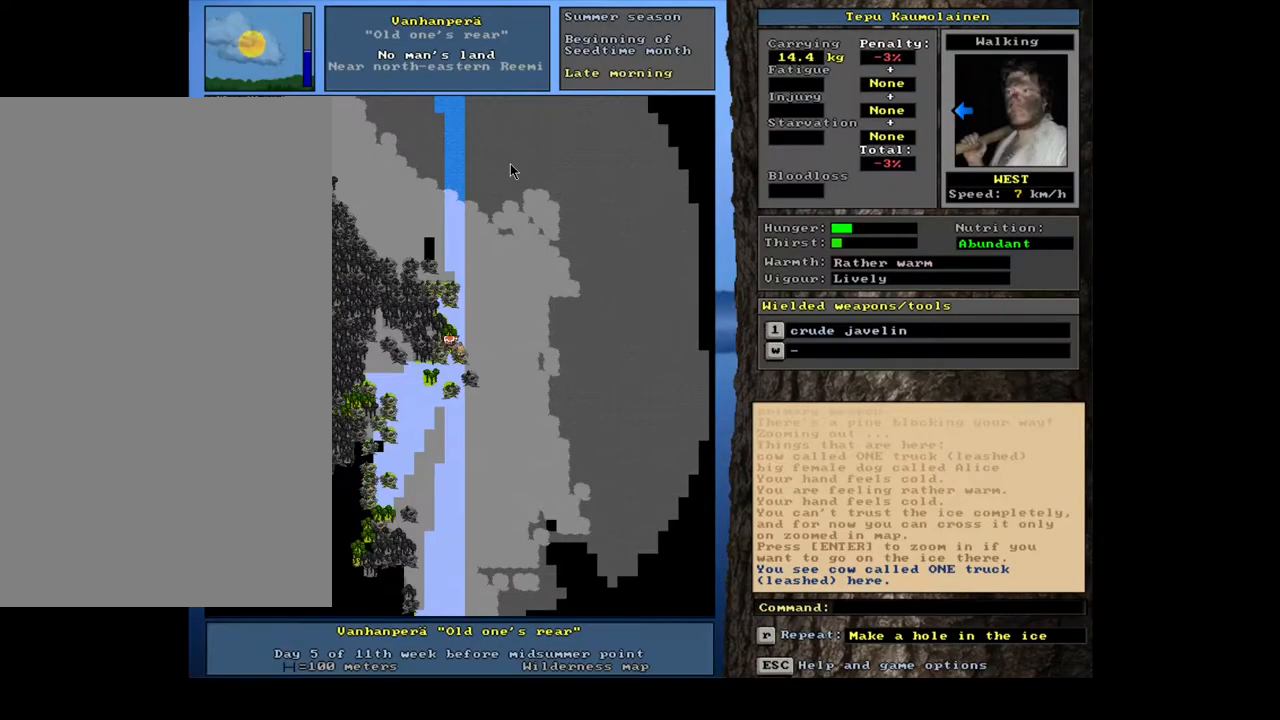
{"keys": ["ctrl_l", "num4"], "mouse": [], "events": [[50, "ctrl_l", "down"], [267, "num7", "down"], [350, "num7", "up"], [500, "num4", "down"]]}
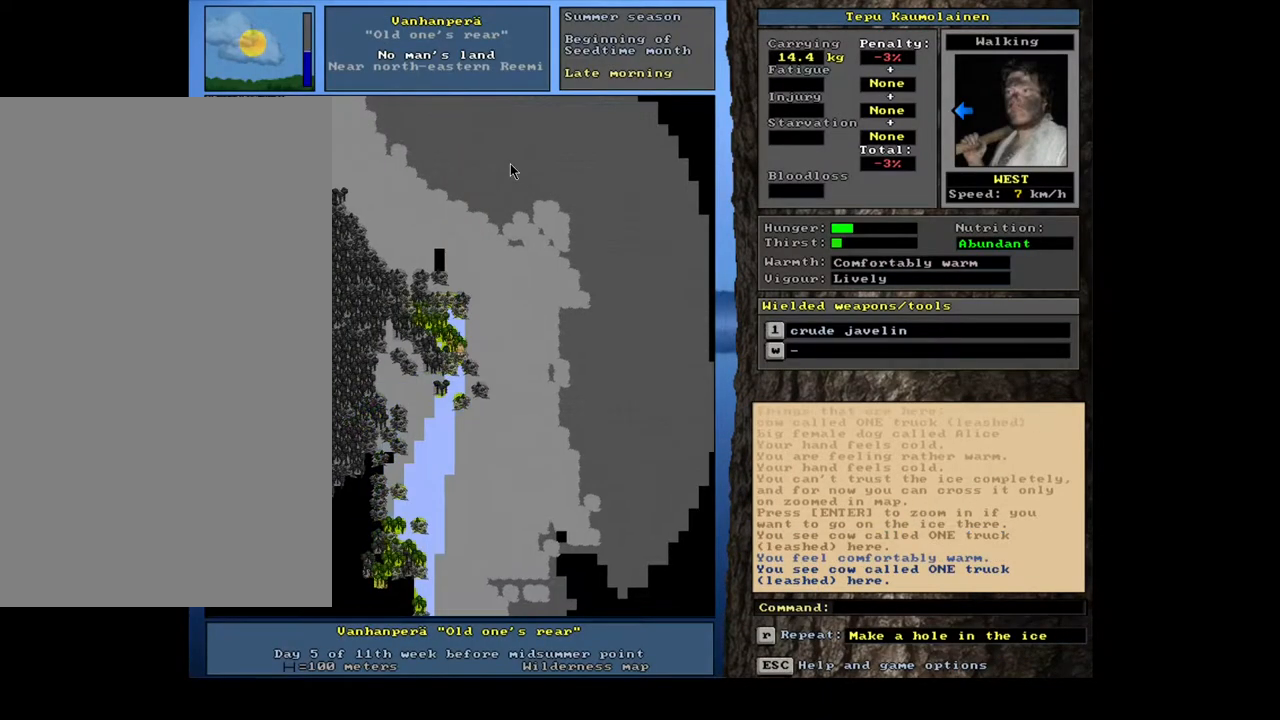
{"keys": ["ctrl_l"], "mouse": [], "events": [[133, "num4", "up"], [217, "num4", "down"], [317, "num4", "up"], [417, "num4", "down"], [483, "num4", "up"]]}
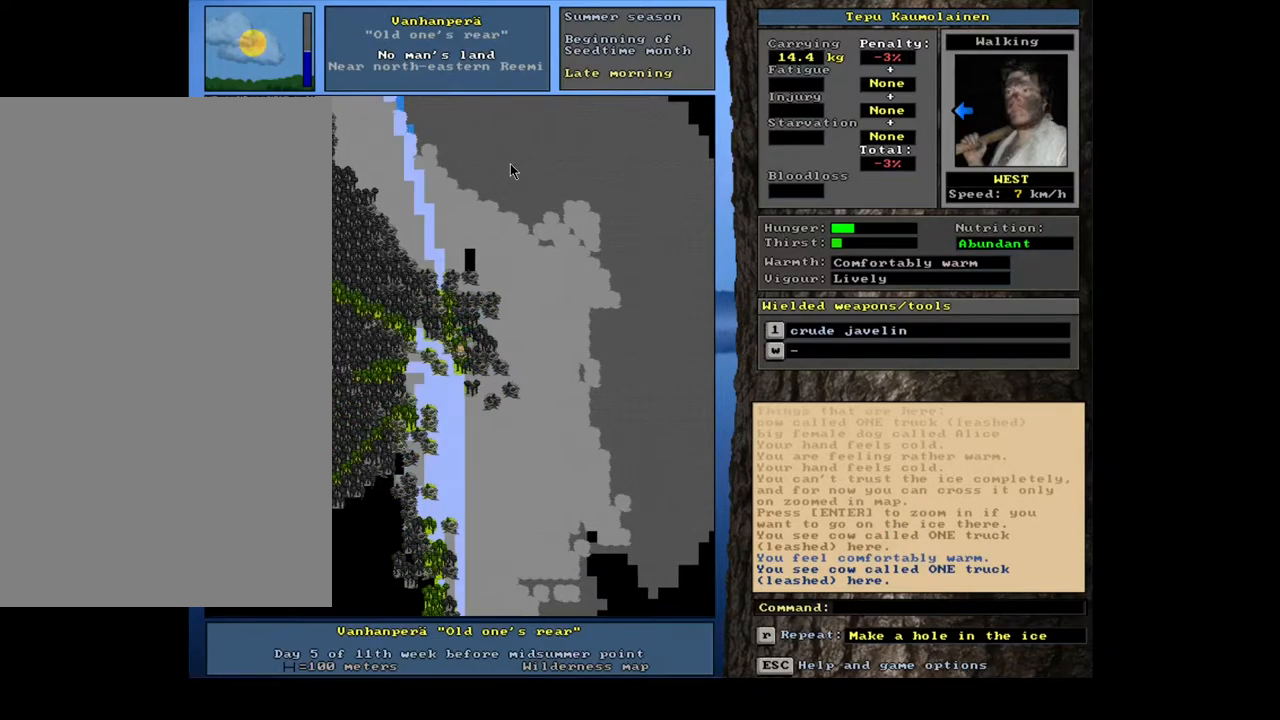
{"keys": ["ctrl_l", "num7"], "mouse": [], "events": [[117, "num7", "down"], [217, "num7", "up"], [283, "num7", "down"], [367, "num7", "up"], [467, "num7", "down"]]}
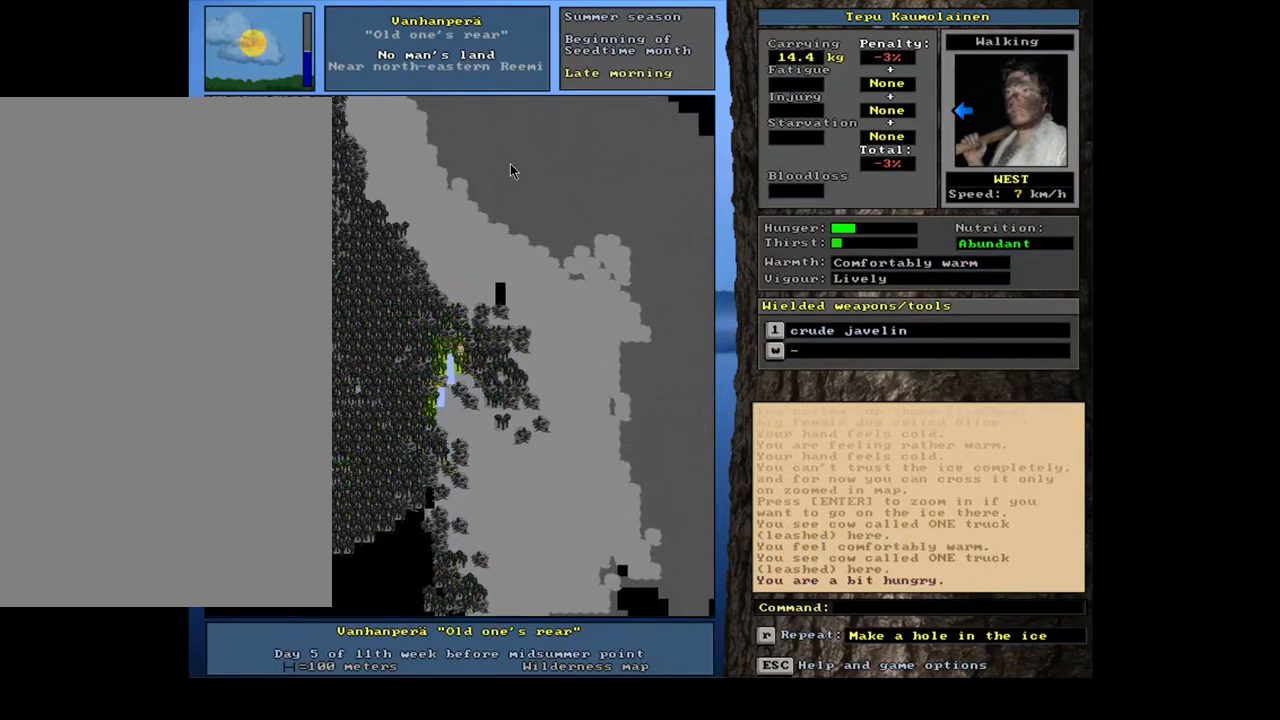
{"keys": ["ctrl_l", "num7"], "mouse": [], "events": [[50, "num7", "up"], [100, "num7", "down"], [217, "num7", "up"], [283, "num7", "down"], [367, "num7", "up"], [500, "num7", "down"]]}
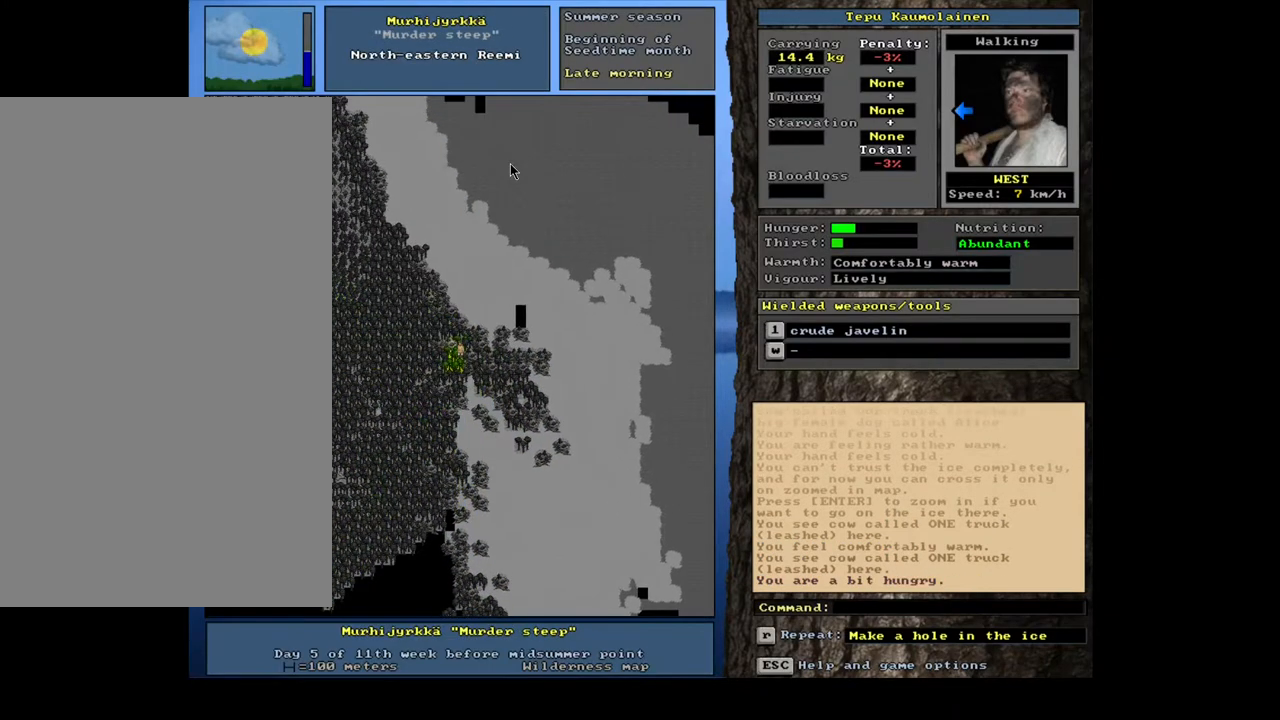
{"keys": [], "mouse": [], "events": [[83, "num7", "up"], [167, "ctrl_l", "up"], [250, "num6", "down"], [333, "num6", "up"], [417, "num6", "down"], [500, "num6", "up"]]}
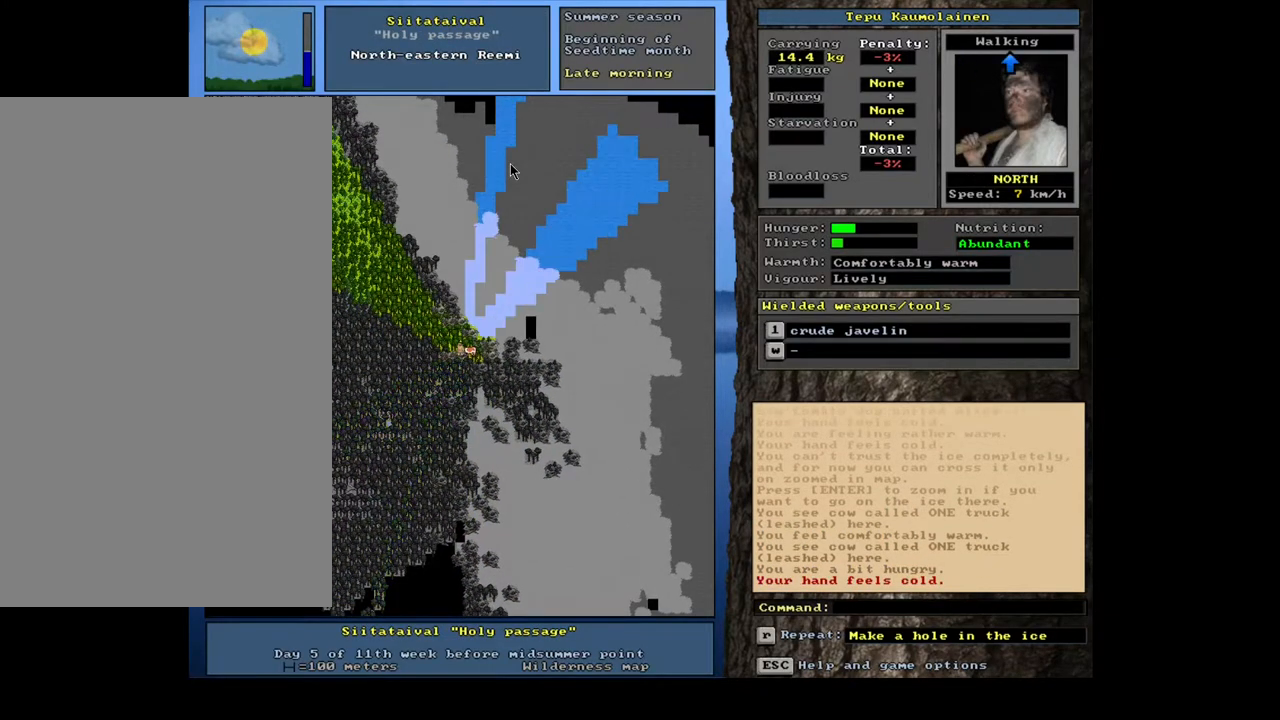
{"keys": ["ctrl_l", "num7"], "mouse": [], "events": [[67, "ctrl_l", "down"], [133, "num7", "down"], [217, "num7", "up"], [317, "num7", "down"], [417, "num7", "up"], [467, "num7", "down"]]}